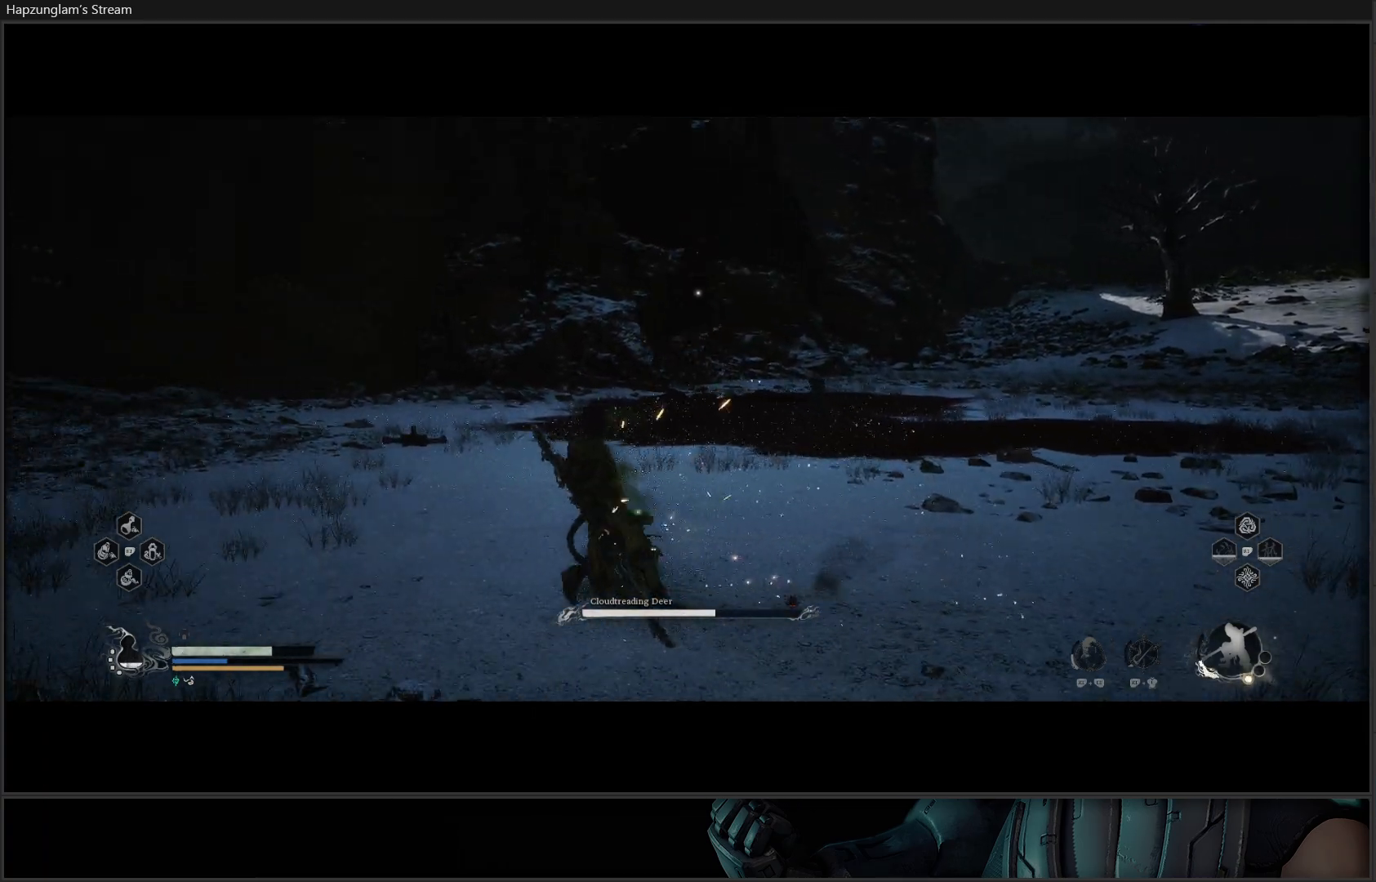
Gameplay with a controller (Xbox layout); each line is a JSON object with the inputs held at the frame after it. "events" lists button and stick changes between this image and that frame as [ms after this image, input, new state], when the widget could be followed in between.
{"buttons": ["Y"], "left_stick": "up-left", "right_stick": "center", "events": [[33, "left_stick", "up-left"], [66, "L3", "up"]]}
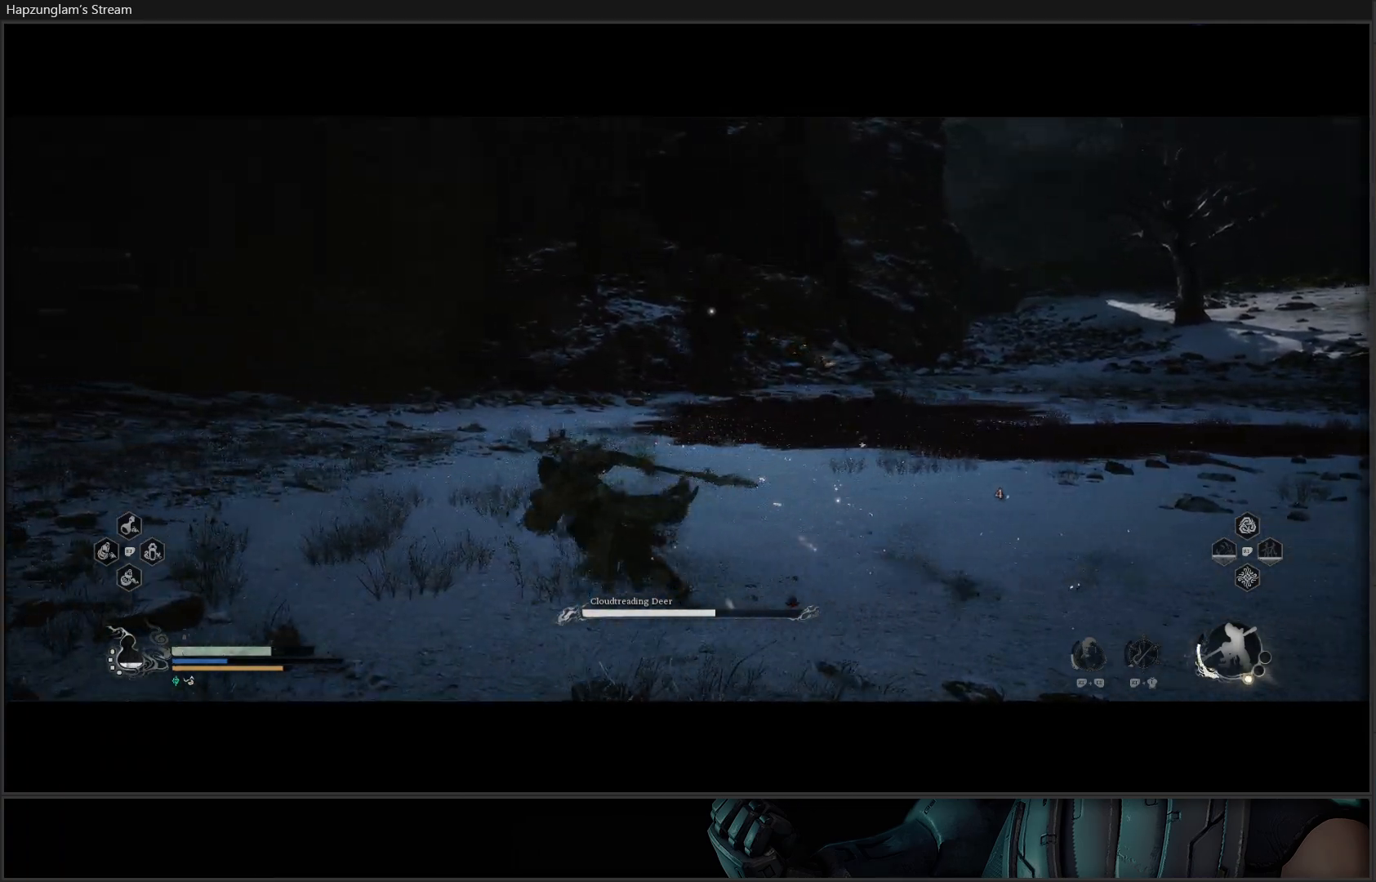
{"buttons": ["Y"], "left_stick": "up-left", "right_stick": "center", "events": []}
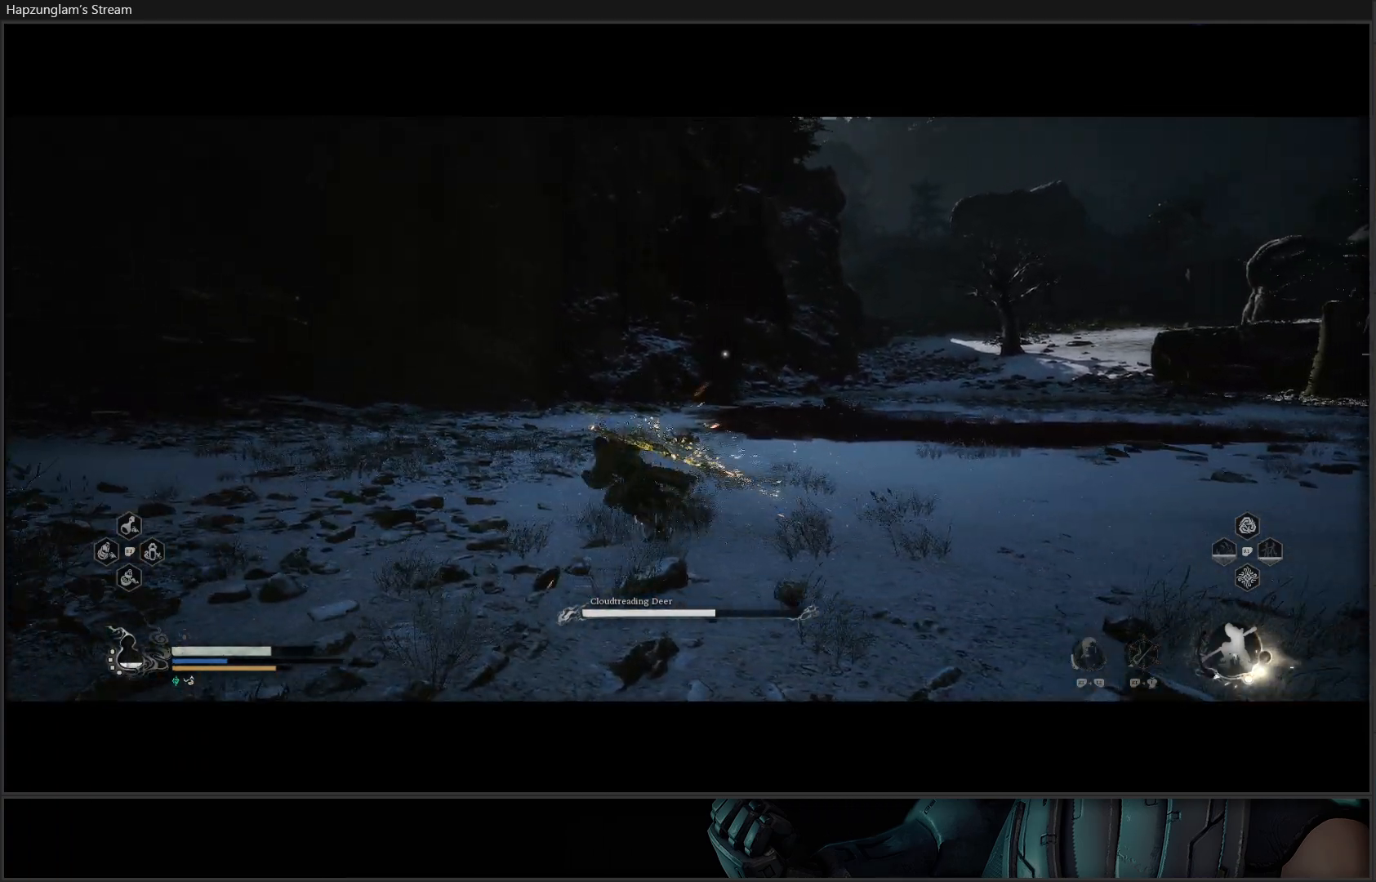
{"buttons": ["Y"], "left_stick": "up-left", "right_stick": "center", "events": []}
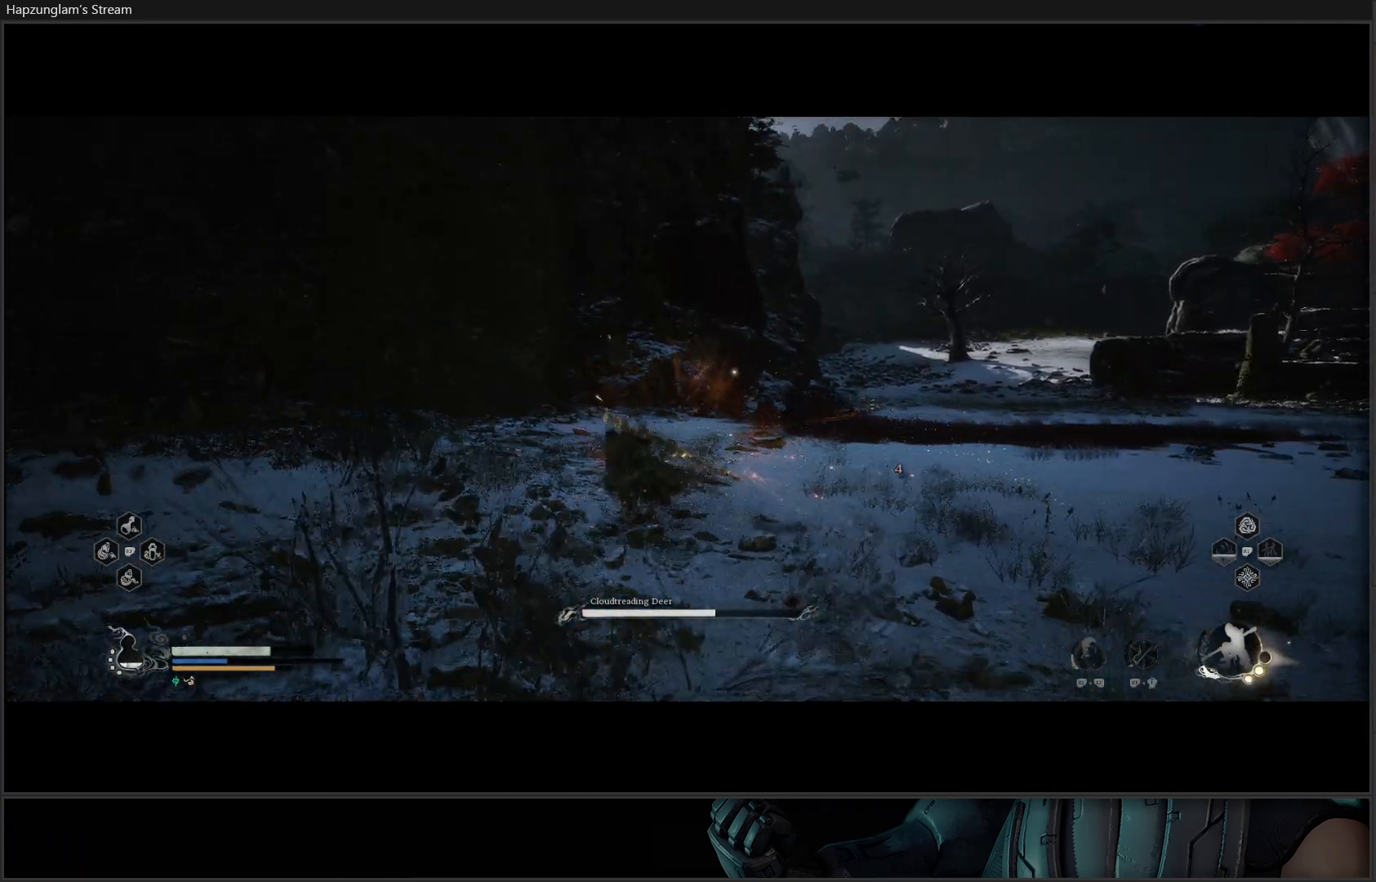
{"buttons": ["Y"], "left_stick": "left", "right_stick": "center", "events": [[317, "left_stick", "left"]]}
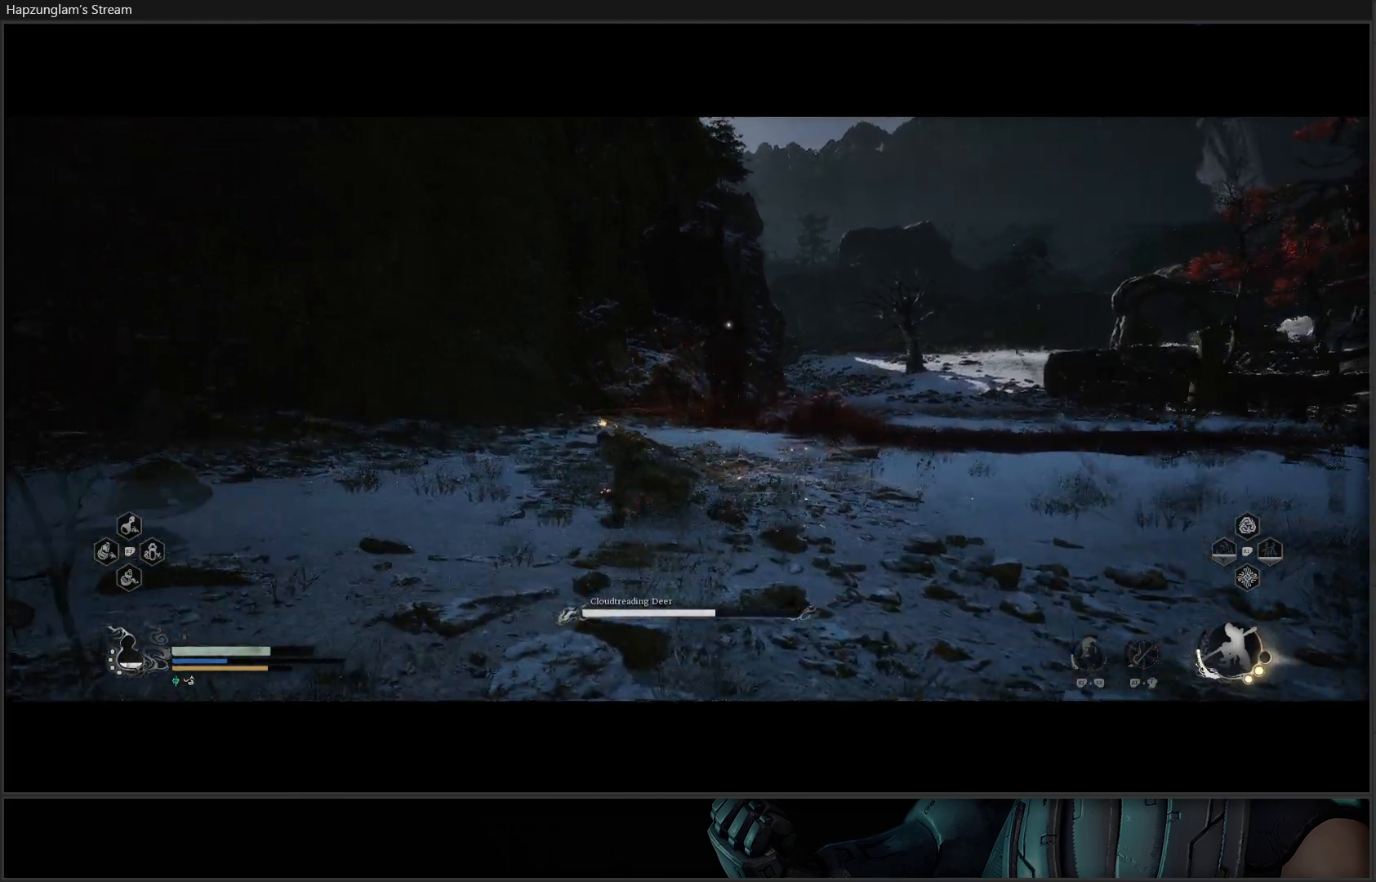
{"buttons": ["Y", "L3"], "left_stick": "up-left", "right_stick": "center", "events": [[333, "left_stick", "up-left"], [433, "L3", "down"]]}
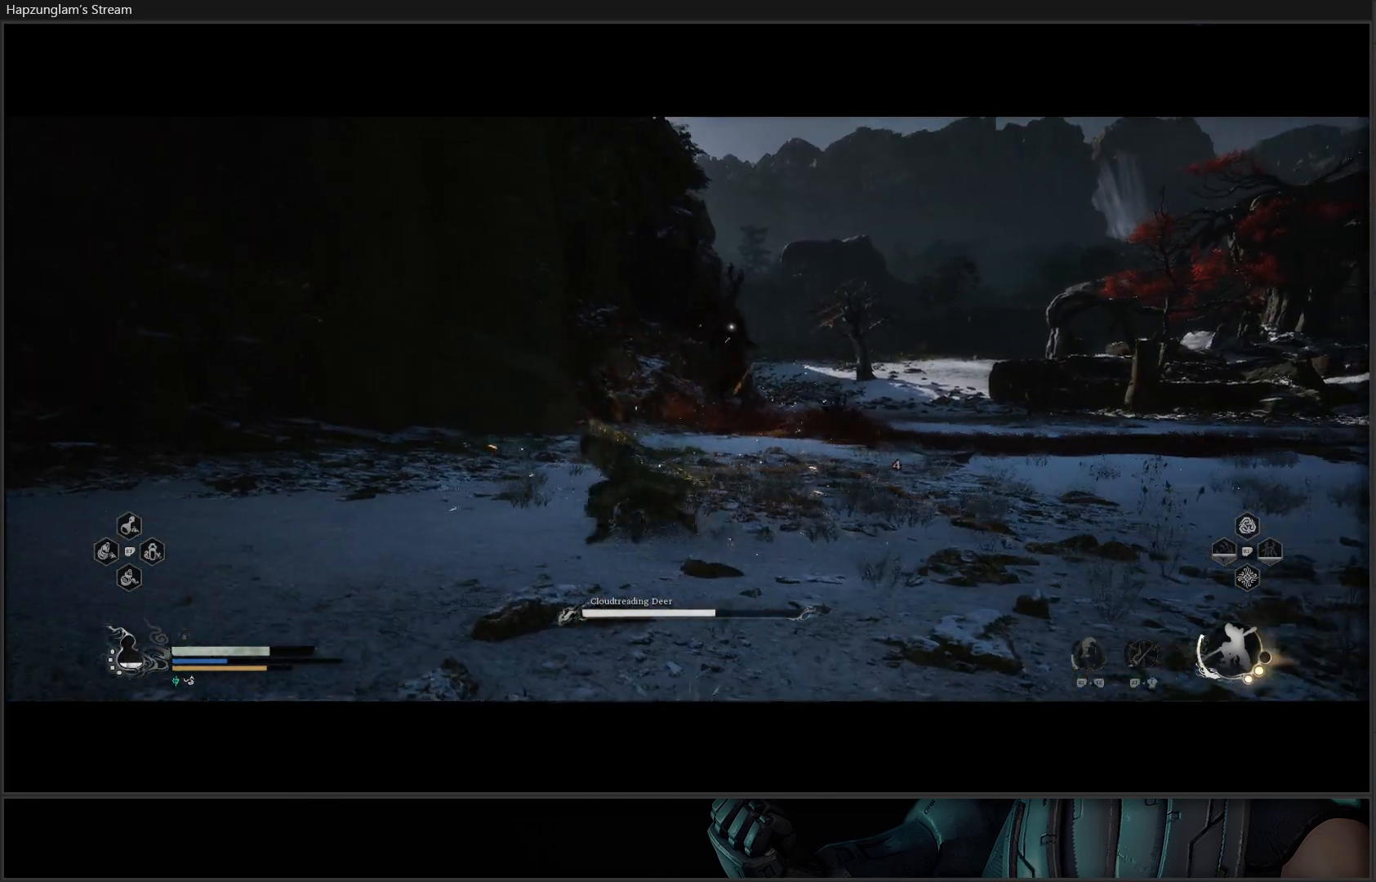
{"buttons": ["Y"], "left_stick": "up", "right_stick": "center", "events": [[117, "L3", "up"], [317, "left_stick", "up"]]}
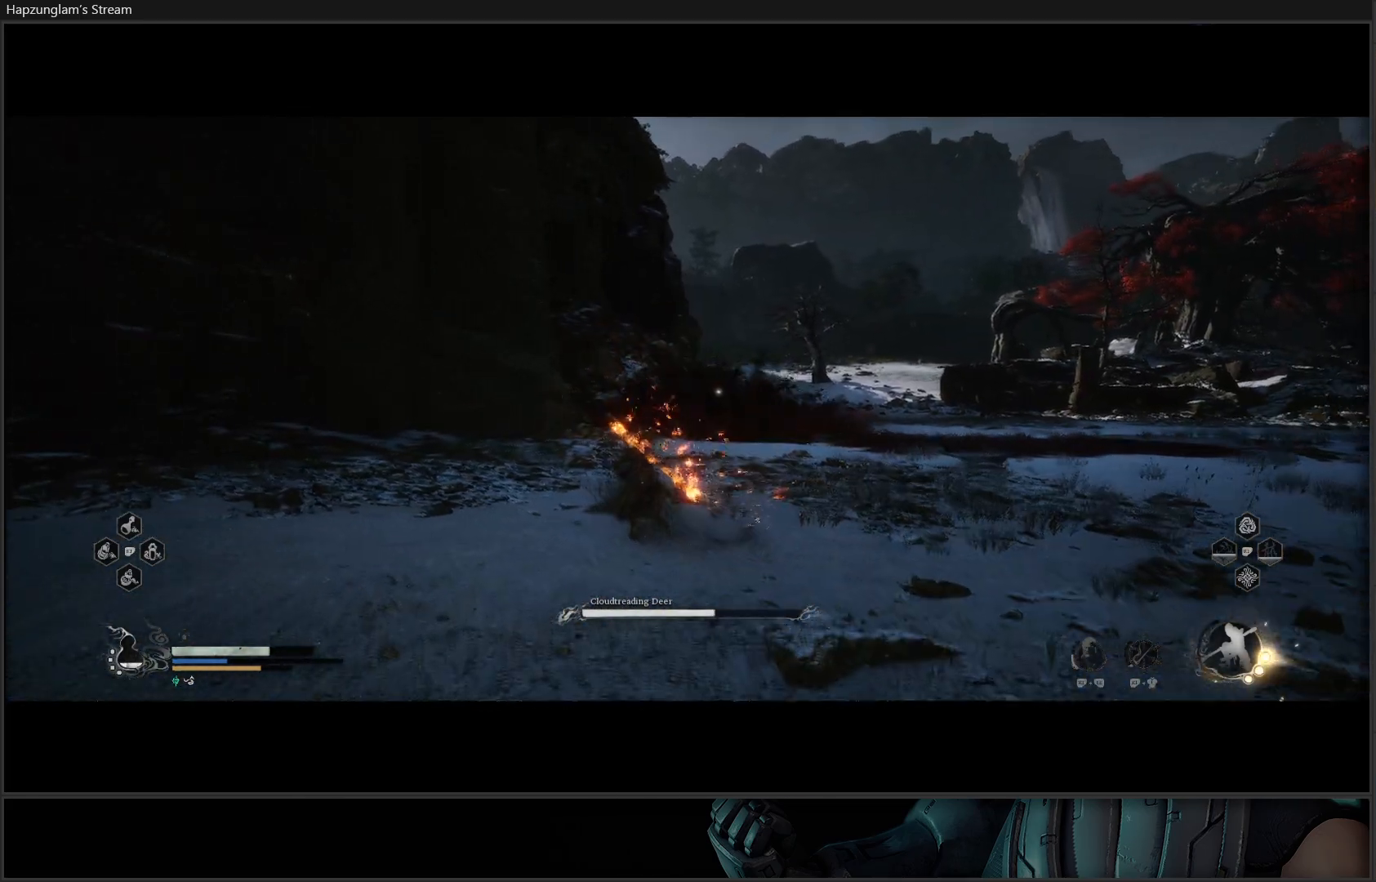
{"buttons": ["Y"], "left_stick": "up-left", "right_stick": "center", "events": [[50, "left_stick", "up-left"]]}
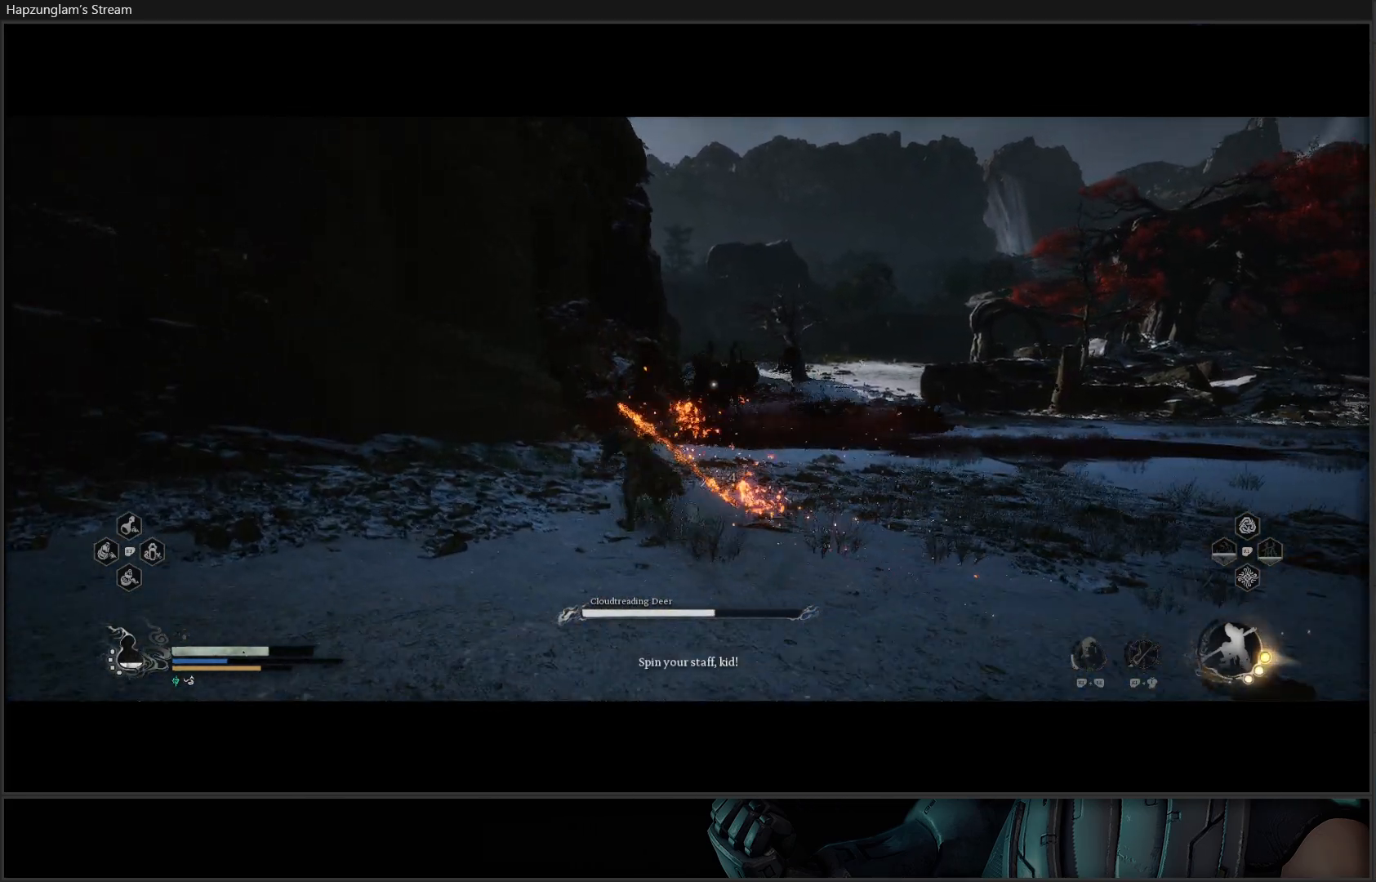
{"buttons": ["Y", "L3"], "left_stick": "up", "right_stick": "center", "events": [[300, "left_stick", "up"], [501, "L3", "down"]]}
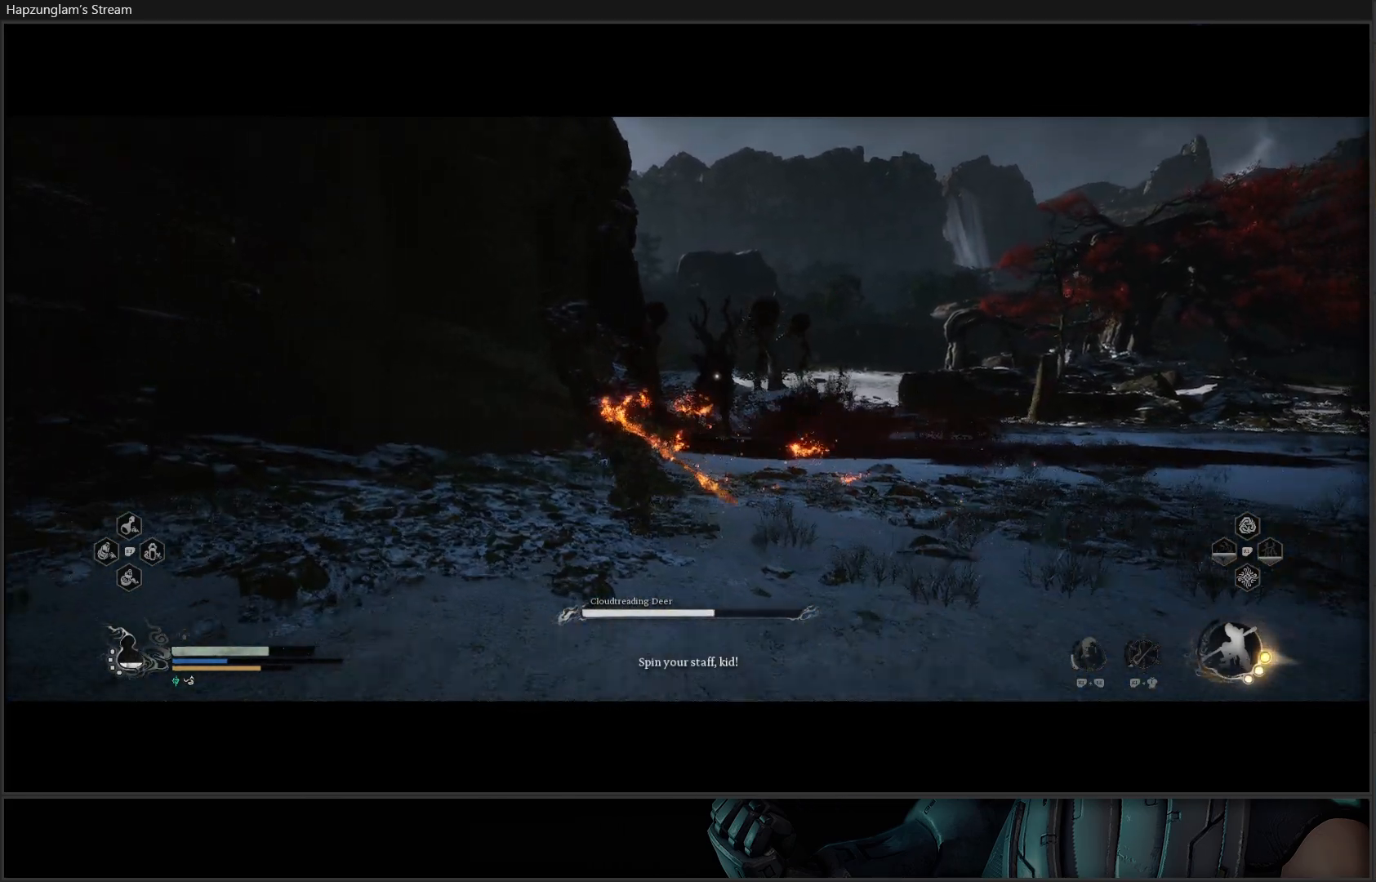
{"buttons": ["Y"], "left_stick": "up", "right_stick": "center", "events": [[166, "L3", "up"]]}
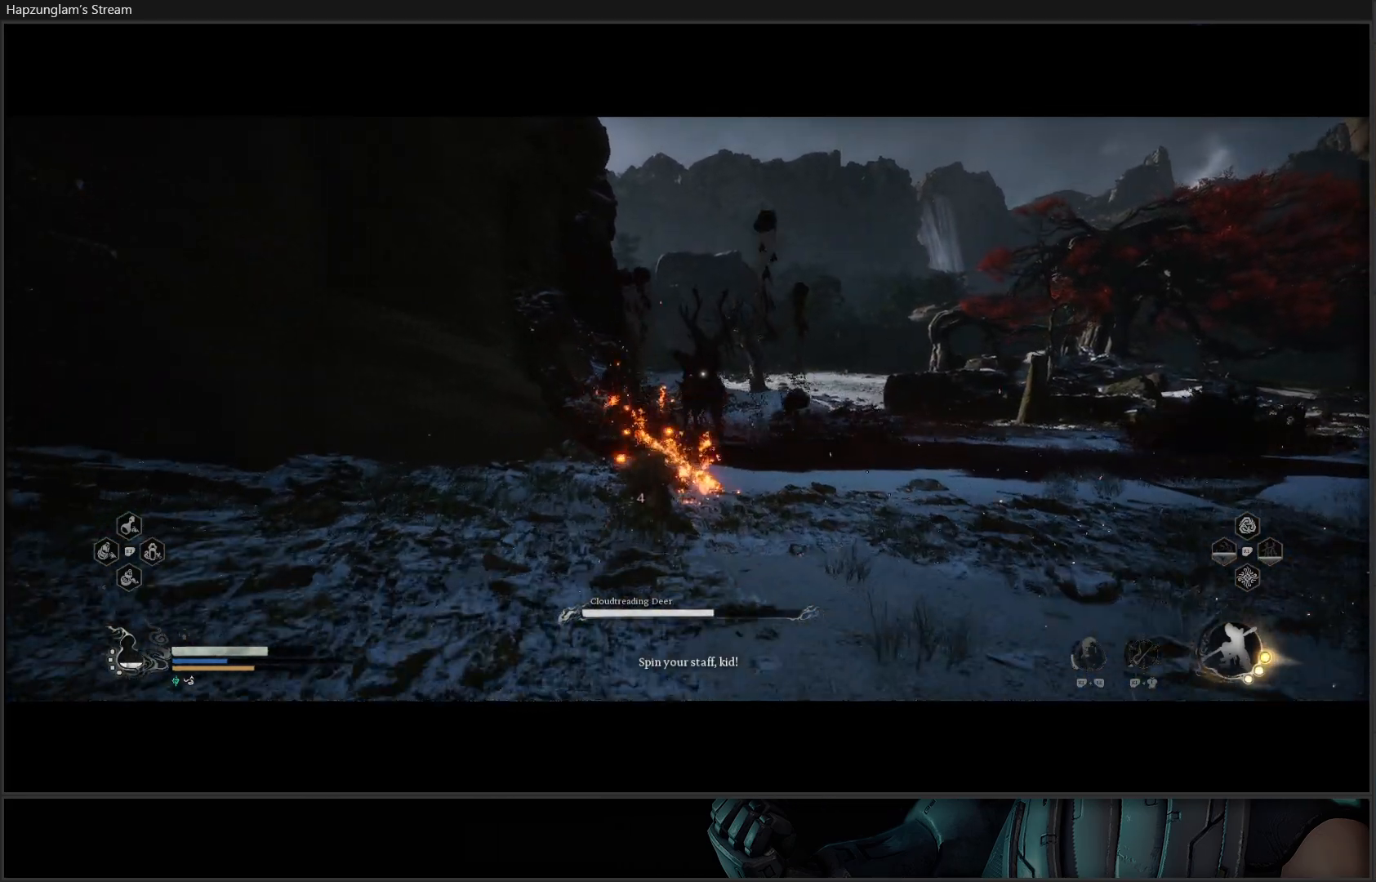
{"buttons": ["Y"], "left_stick": "up", "right_stick": "center", "events": []}
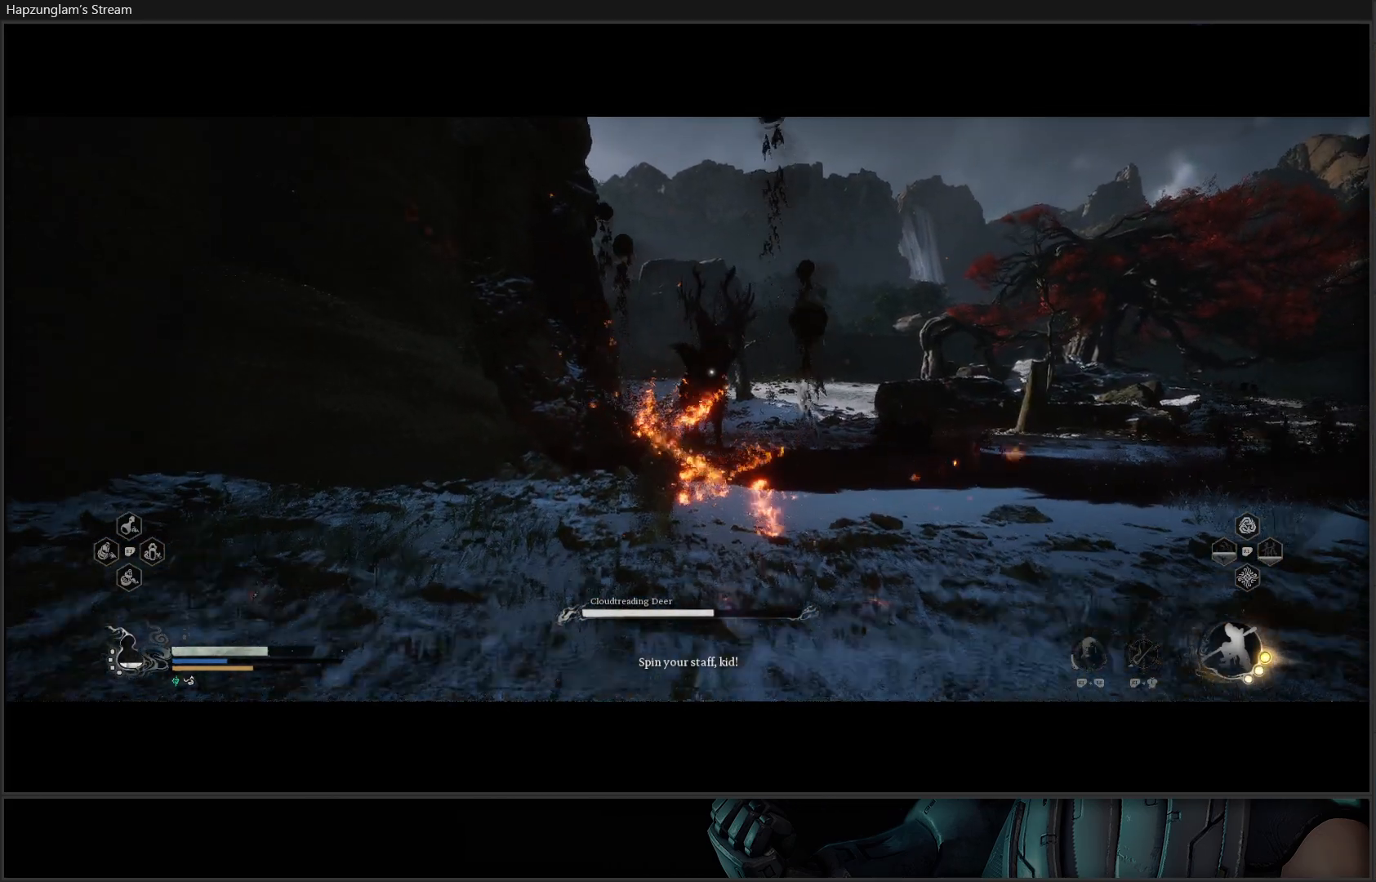
{"buttons": ["Y"], "left_stick": "up", "right_stick": "center", "events": []}
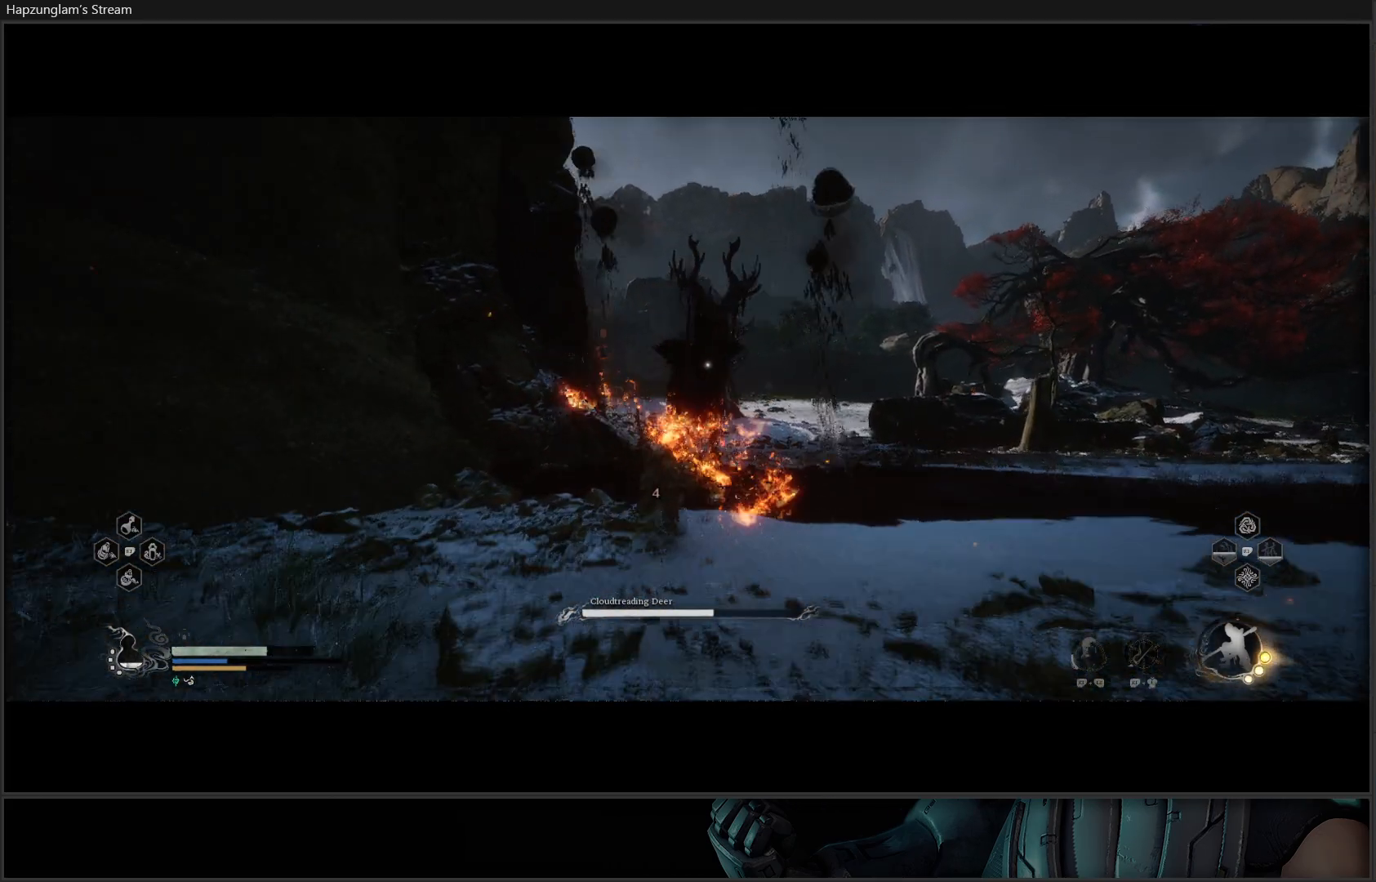
{"buttons": [], "left_stick": "up", "right_stick": "center", "events": [[267, "Y", "up"]]}
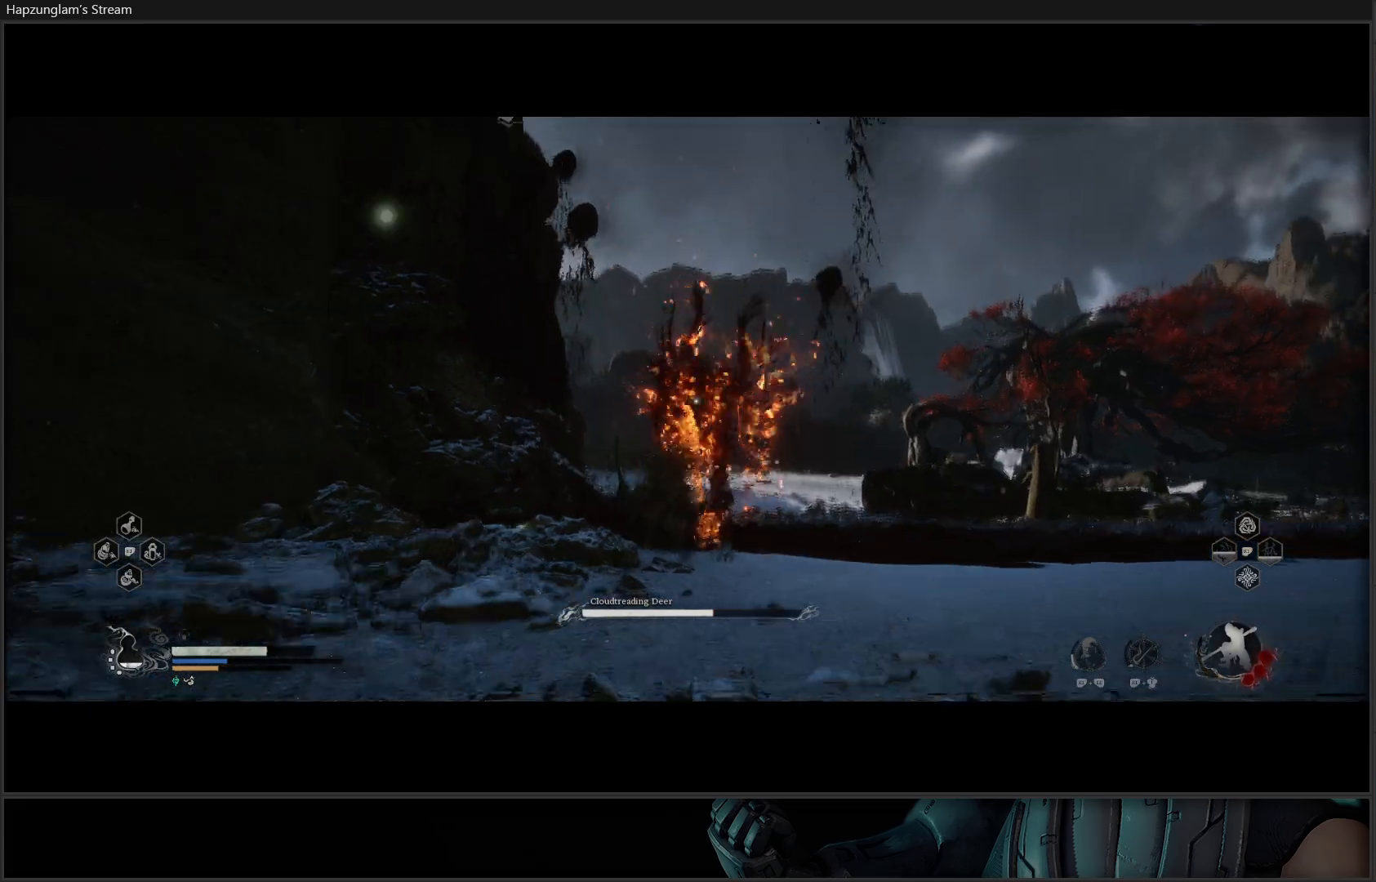
{"buttons": [], "left_stick": "center", "right_stick": "center", "events": [[217, "left_stick", "center"]]}
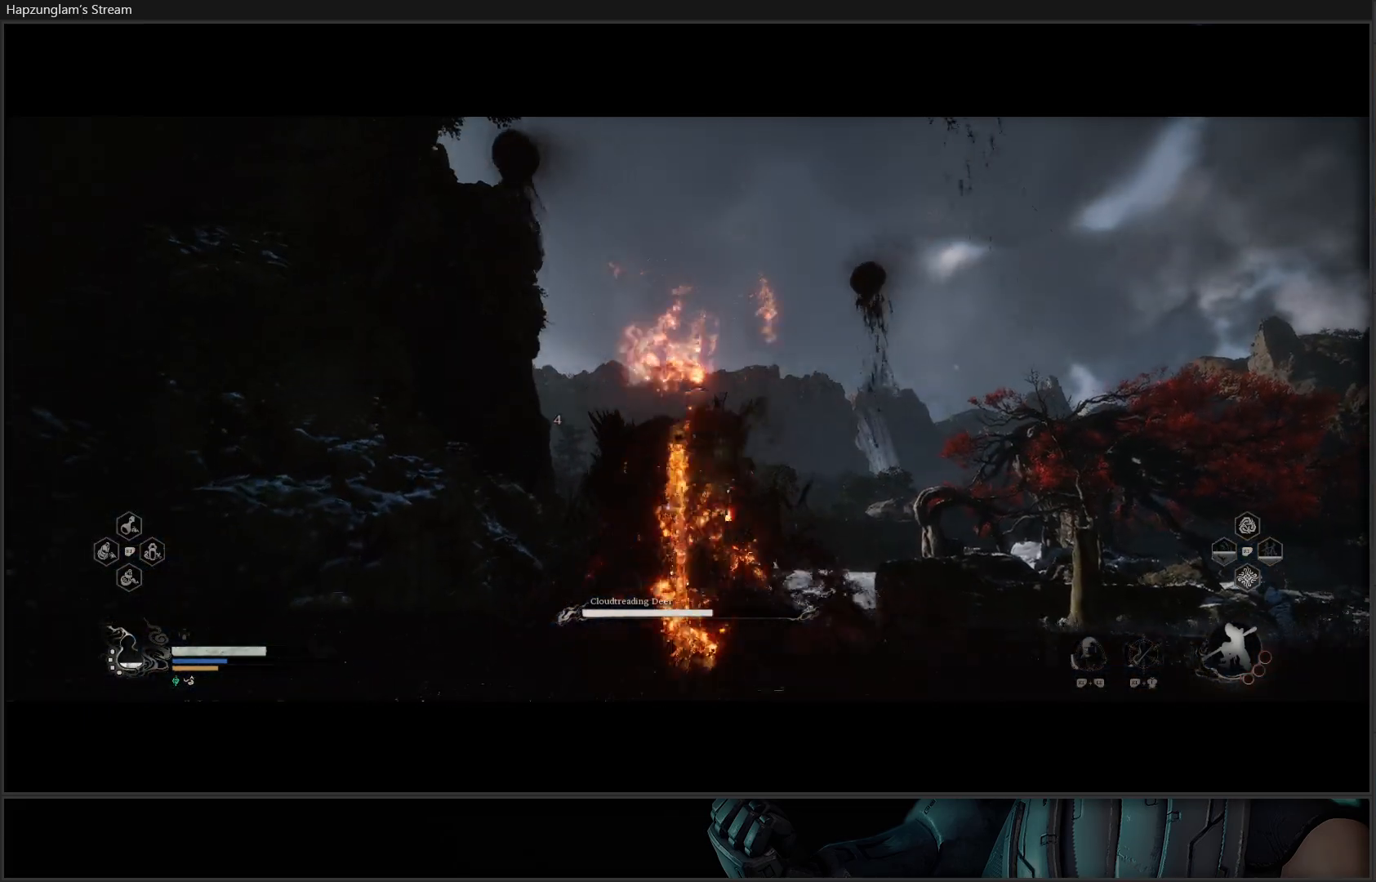
{"buttons": [], "left_stick": "center", "right_stick": "center", "events": []}
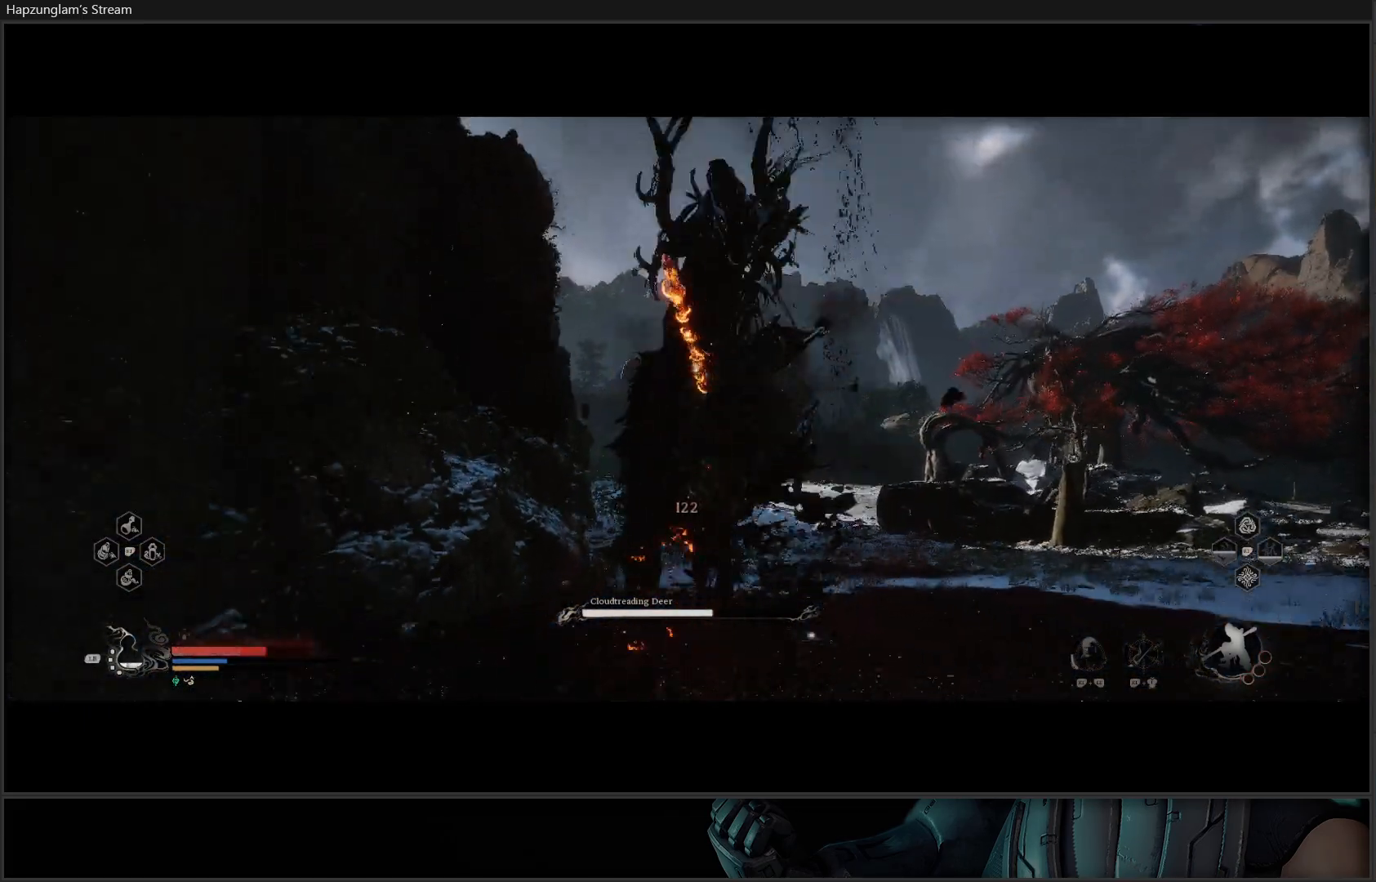
{"buttons": [], "left_stick": "right", "right_stick": "center", "events": [[467, "left_stick", "right"]]}
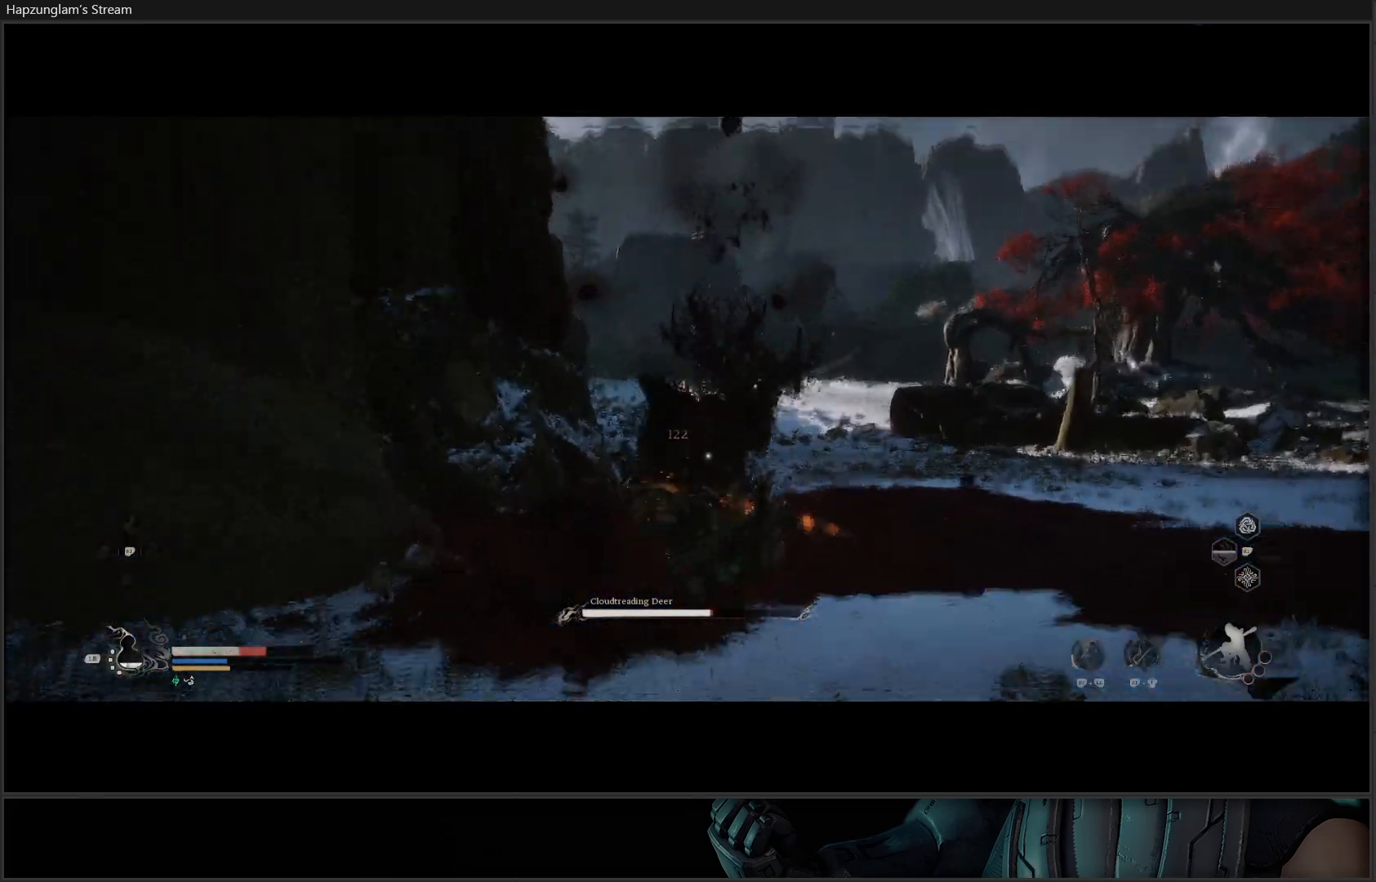
{"buttons": ["B"], "left_stick": "right", "right_stick": "center", "events": [[134, "B", "down"], [234, "B", "up"], [300, "B", "down"], [401, "B", "up"], [467, "B", "down"]]}
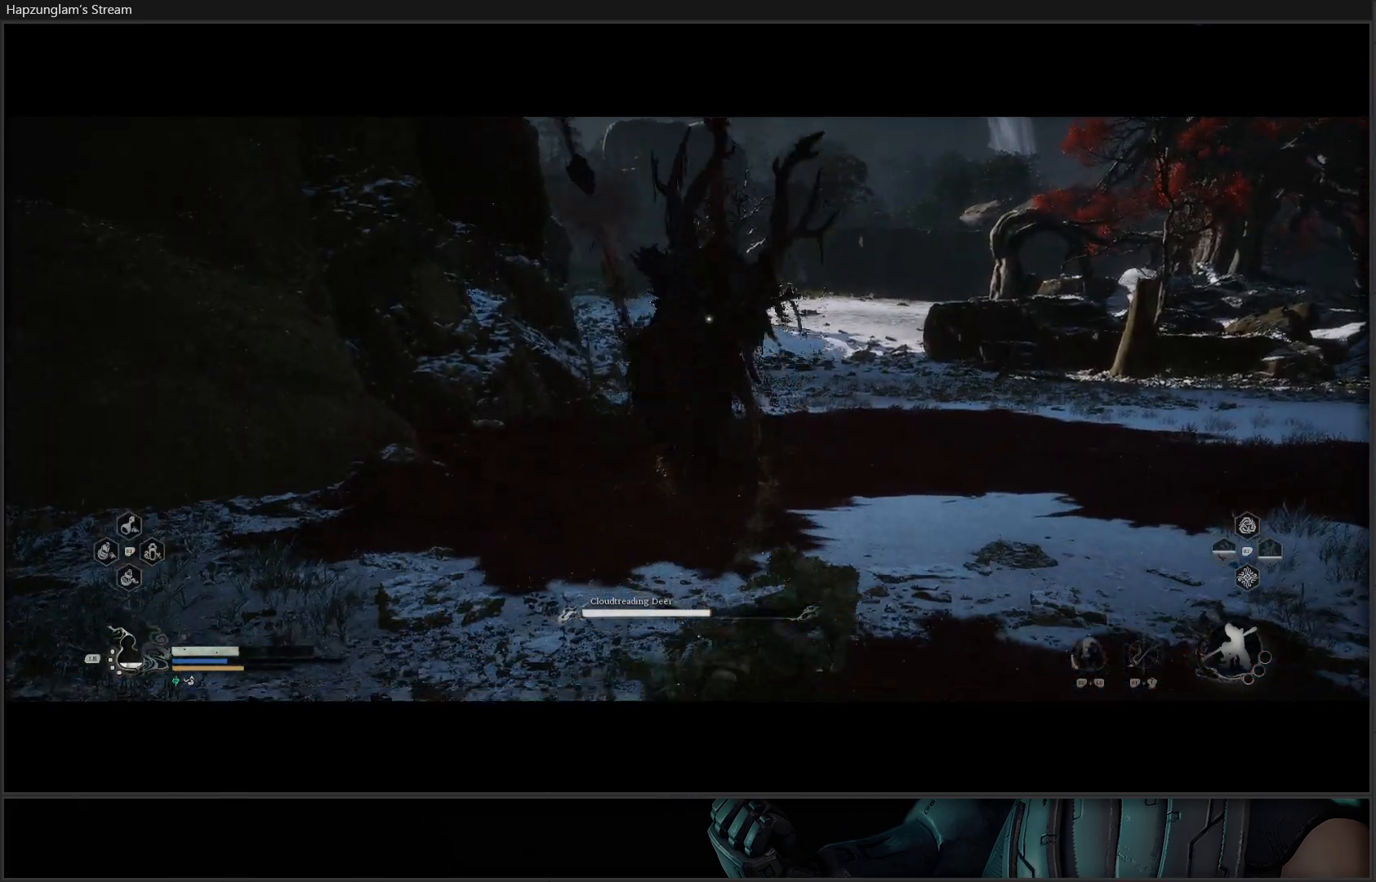
{"buttons": [], "left_stick": "right", "right_stick": "center", "events": [[66, "B", "up"], [116, "B", "down"], [233, "B", "up"], [317, "B", "down"], [400, "B", "up"]]}
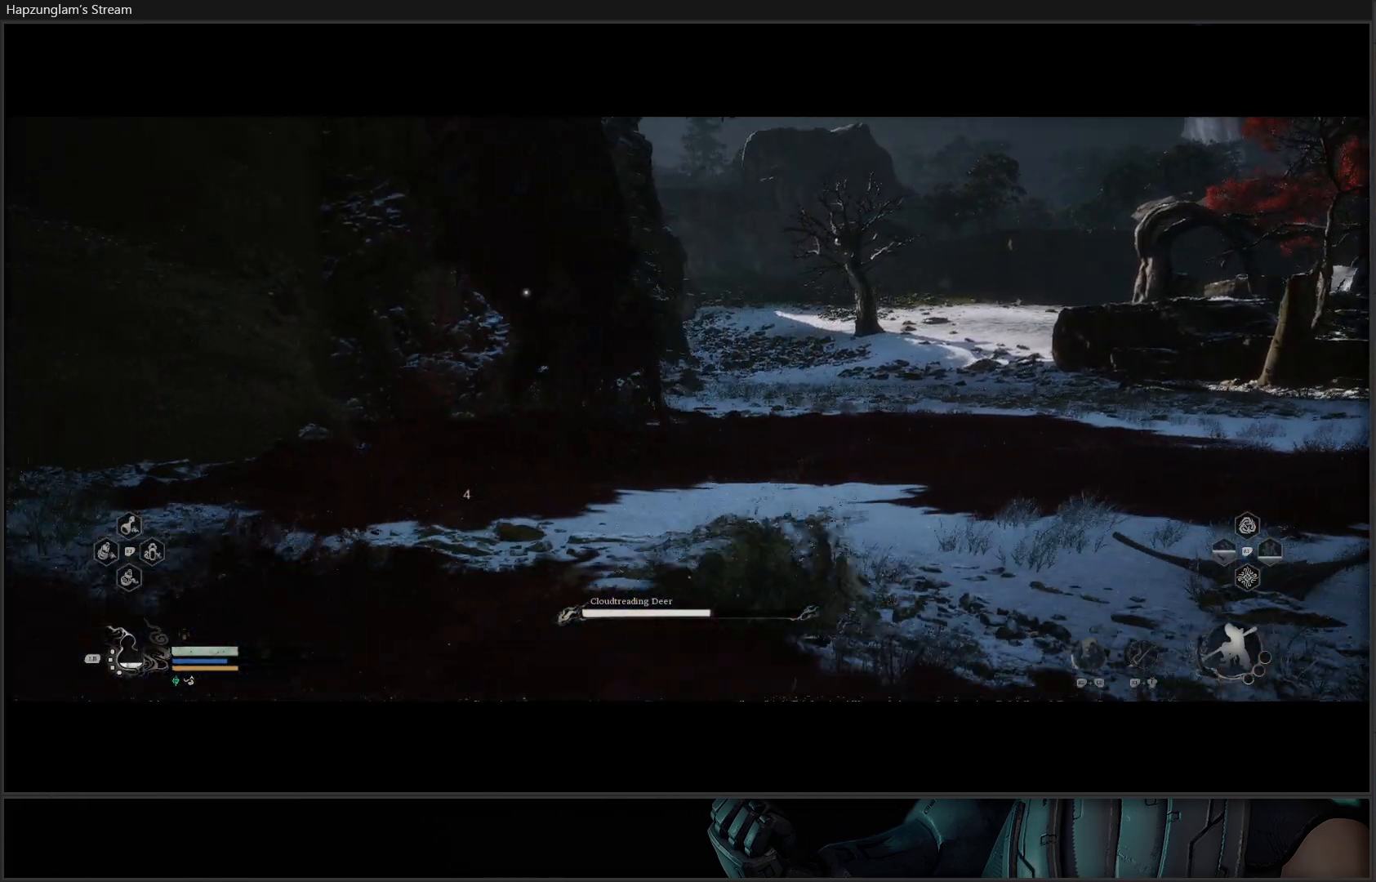
{"buttons": [], "left_stick": "right", "right_stick": "center", "events": [[17, "B", "down"], [150, "B", "up"], [200, "B", "down"], [350, "B", "up"]]}
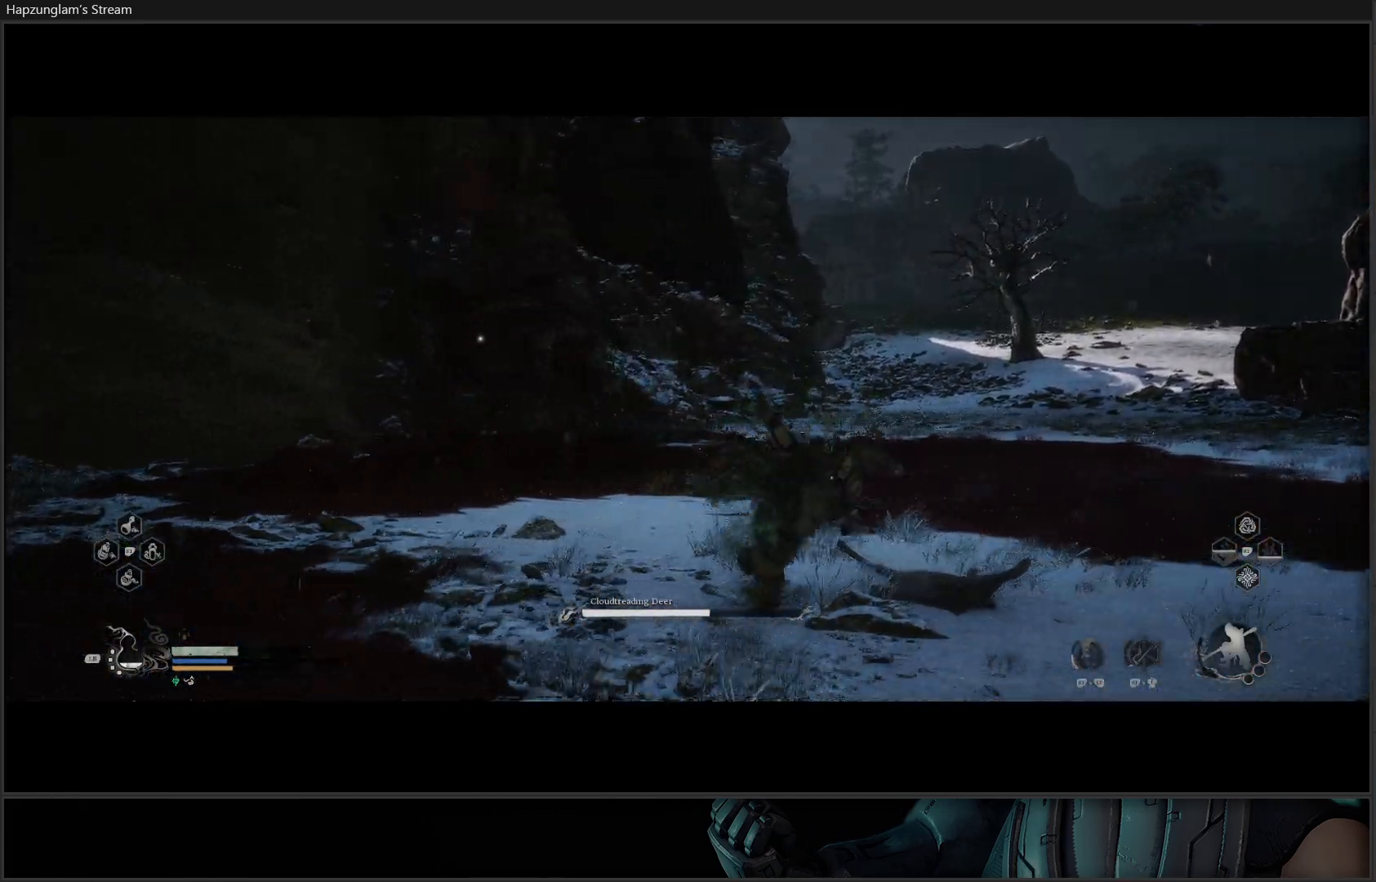
{"buttons": [], "left_stick": "down-right", "right_stick": "center", "events": [[16, "left_stick", "down-right"]]}
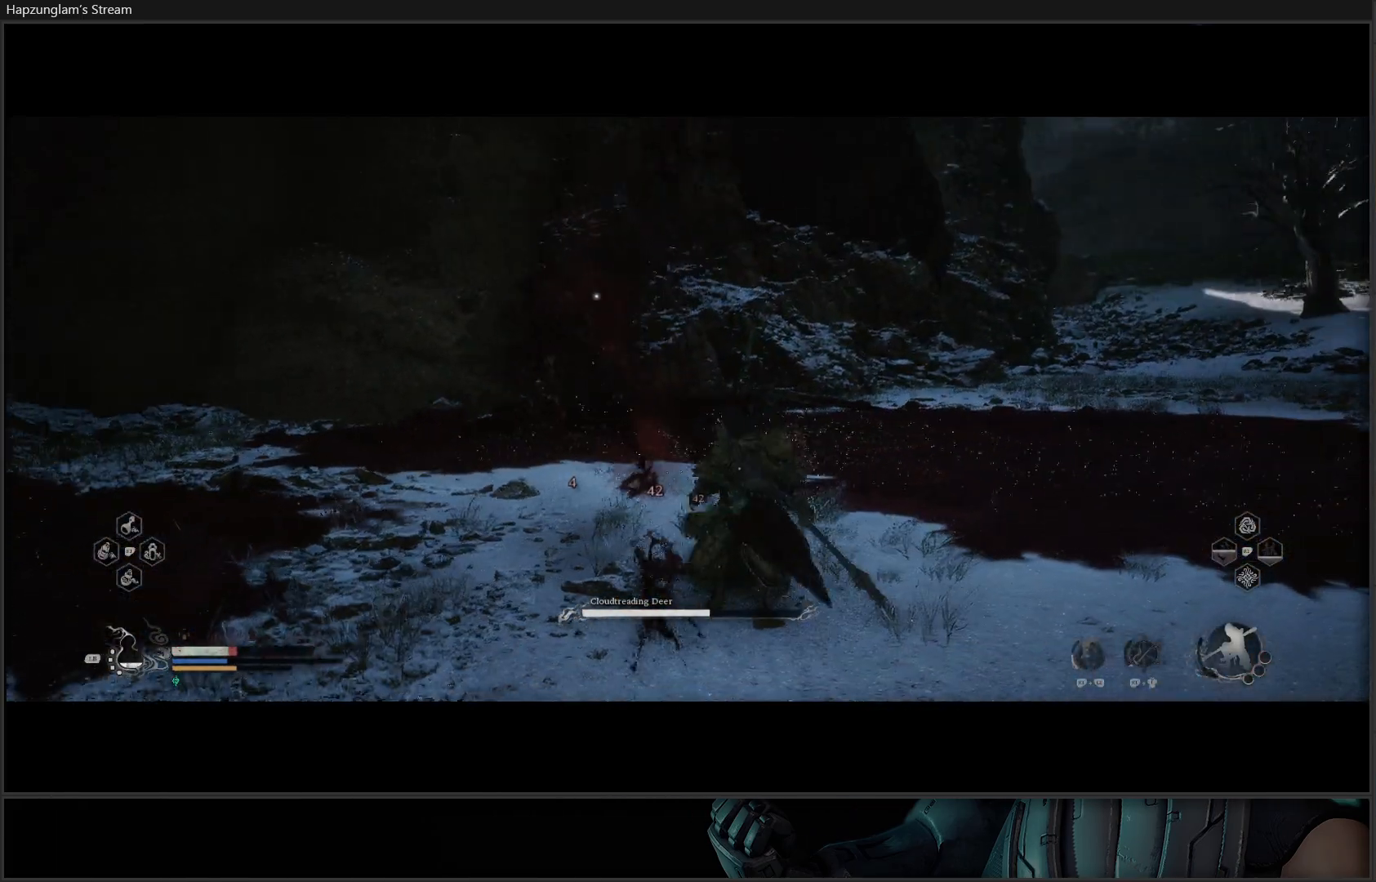
{"buttons": [], "left_stick": "down-right", "right_stick": "center", "events": [[300, "B", "down"], [451, "B", "up"]]}
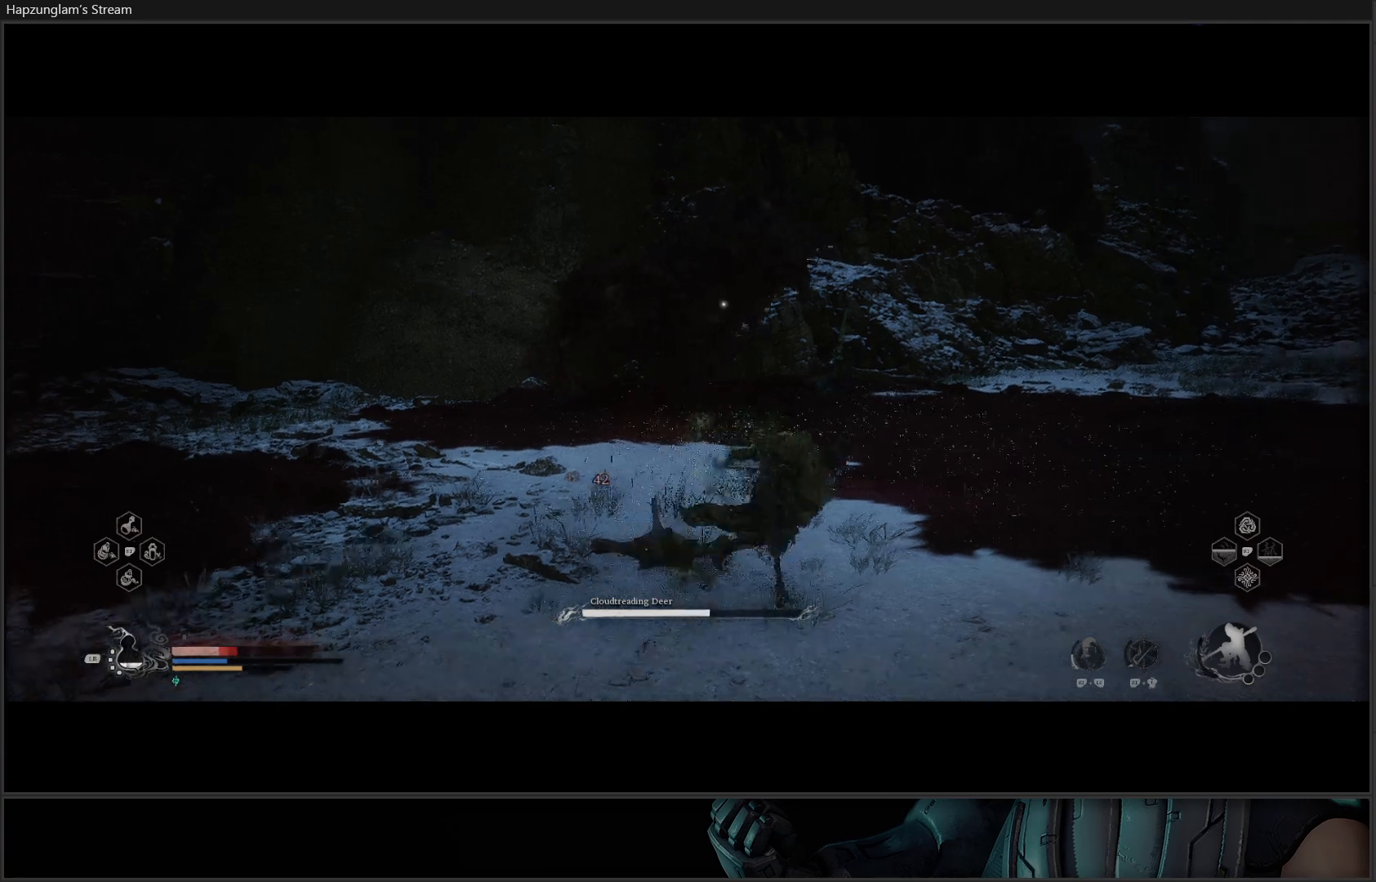
{"buttons": [], "left_stick": "down", "right_stick": "center", "events": [[16, "B", "down"], [166, "B", "up"], [367, "left_stick", "down"]]}
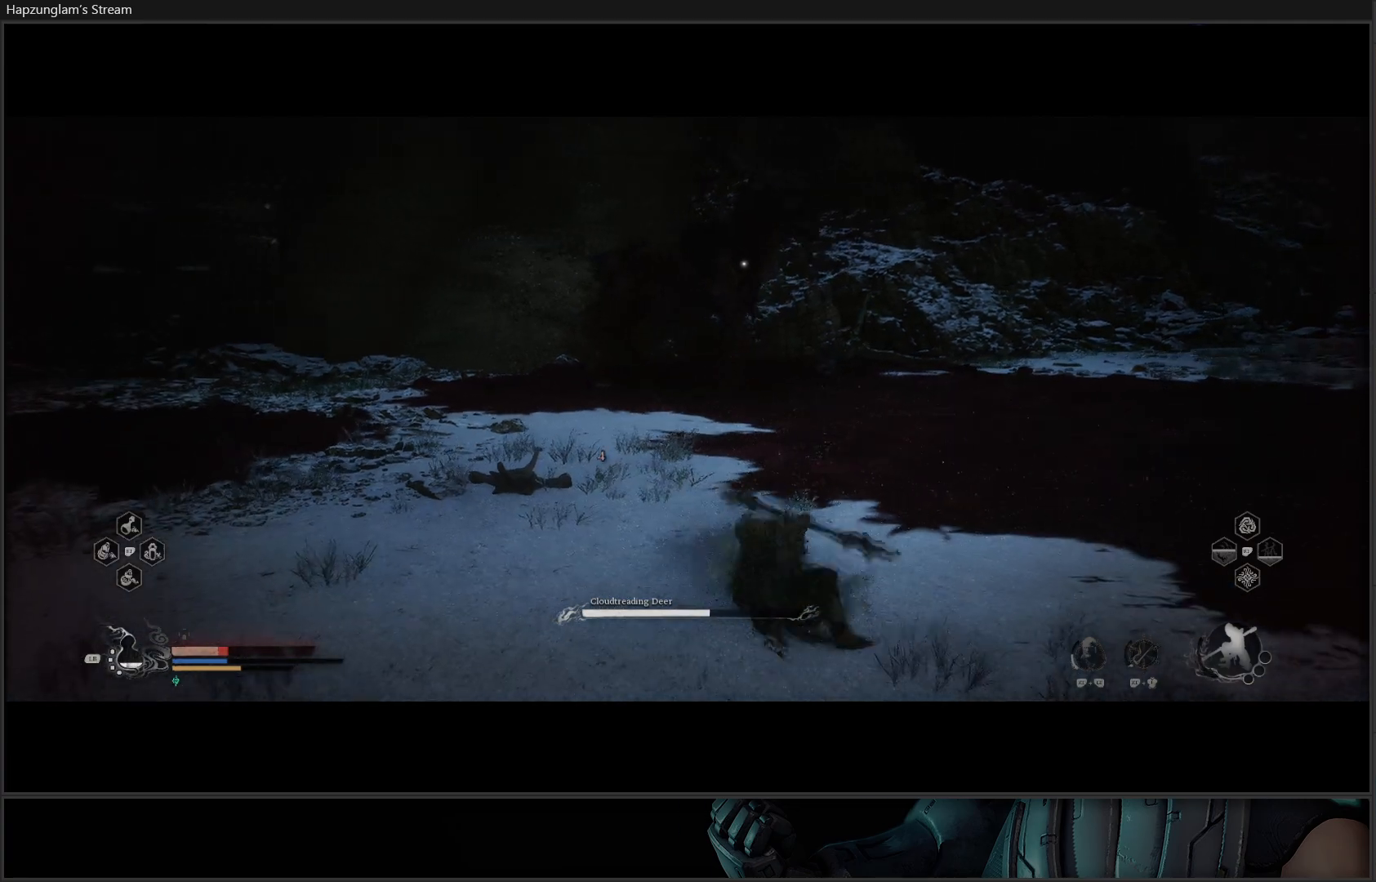
{"buttons": [], "left_stick": "down-right", "right_stick": "center", "events": [[134, "left_stick", "down-right"]]}
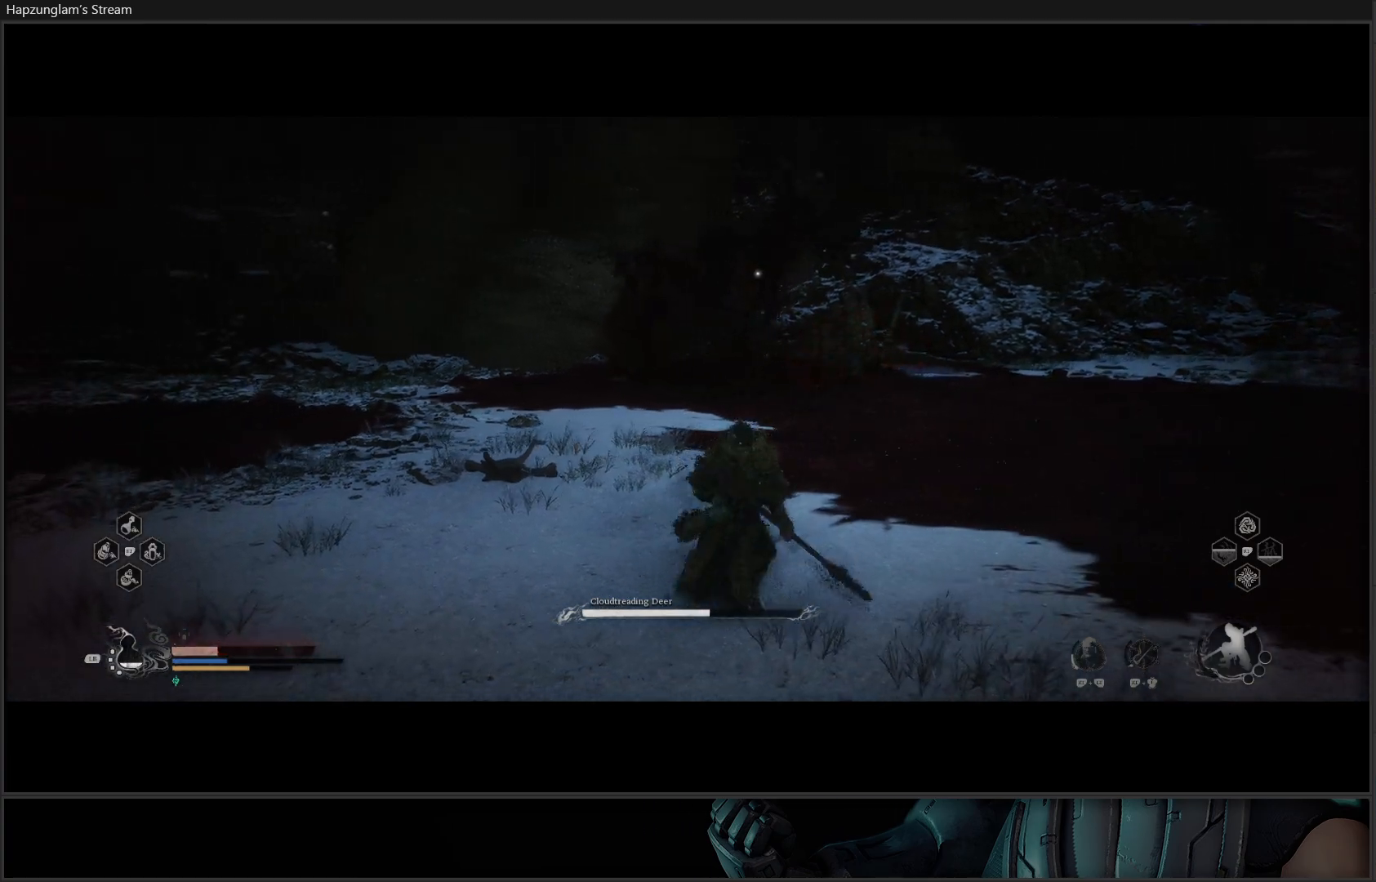
{"buttons": [], "left_stick": "down-right", "right_stick": "center", "events": [[300, "L1", "down"], [417, "L1", "up"]]}
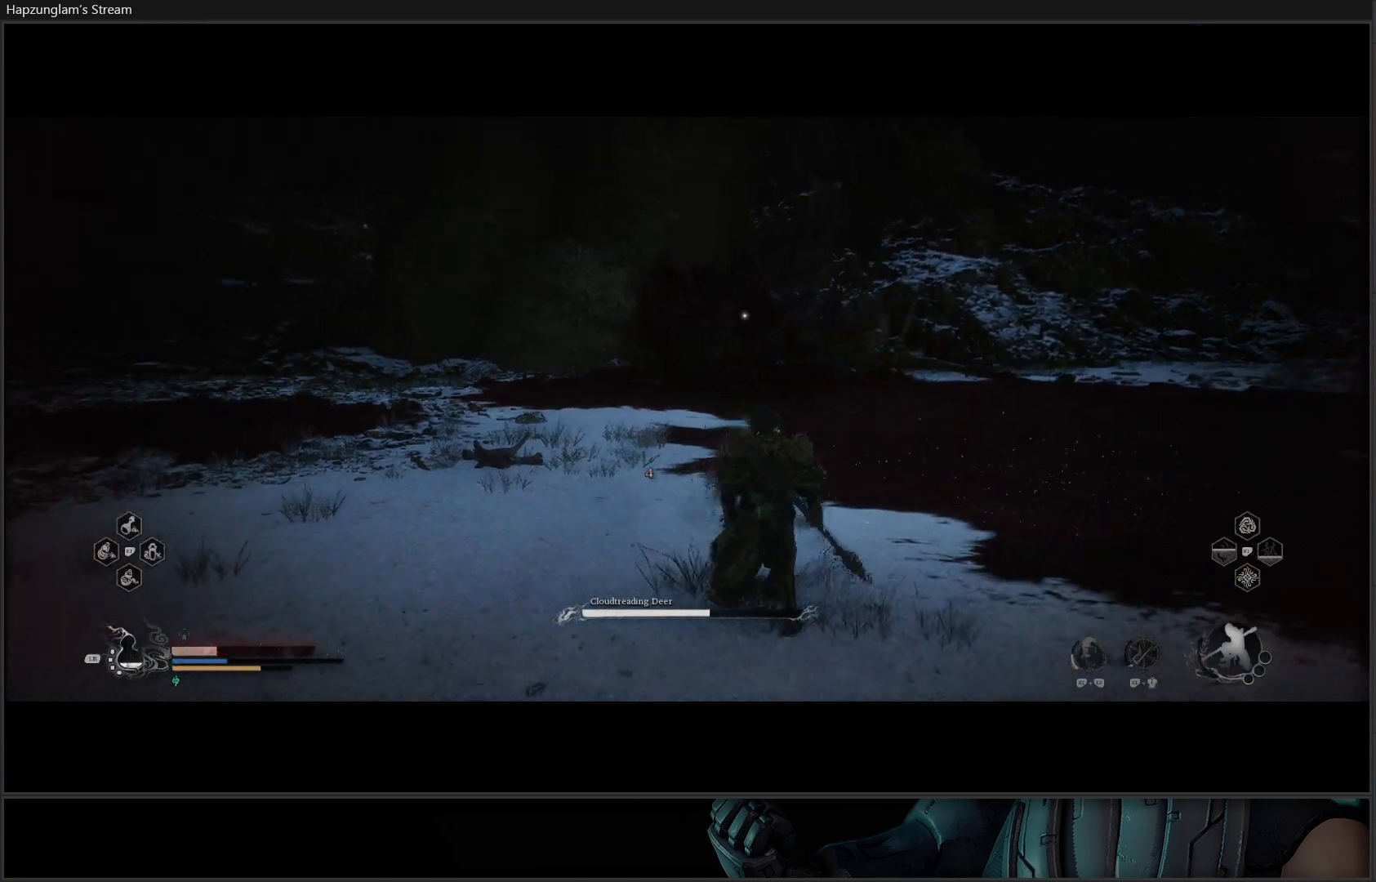
{"buttons": [], "left_stick": "left", "right_stick": "center", "events": [[167, "left_stick", "down"], [300, "left_stick", "down-left"], [434, "left_stick", "left"]]}
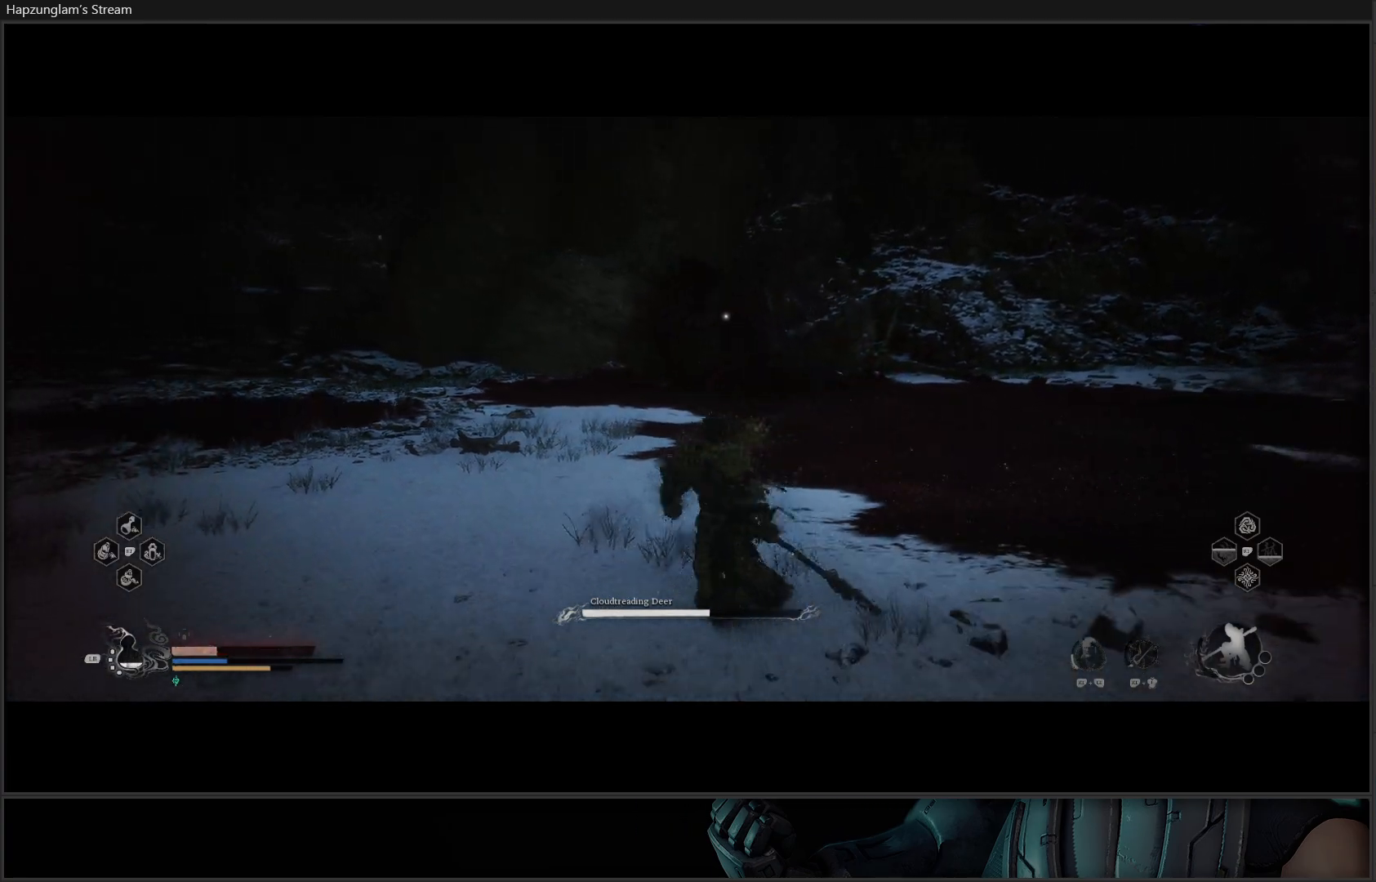
{"buttons": [], "left_stick": "up-left", "right_stick": "center", "events": [[116, "left_stick", "up-left"]]}
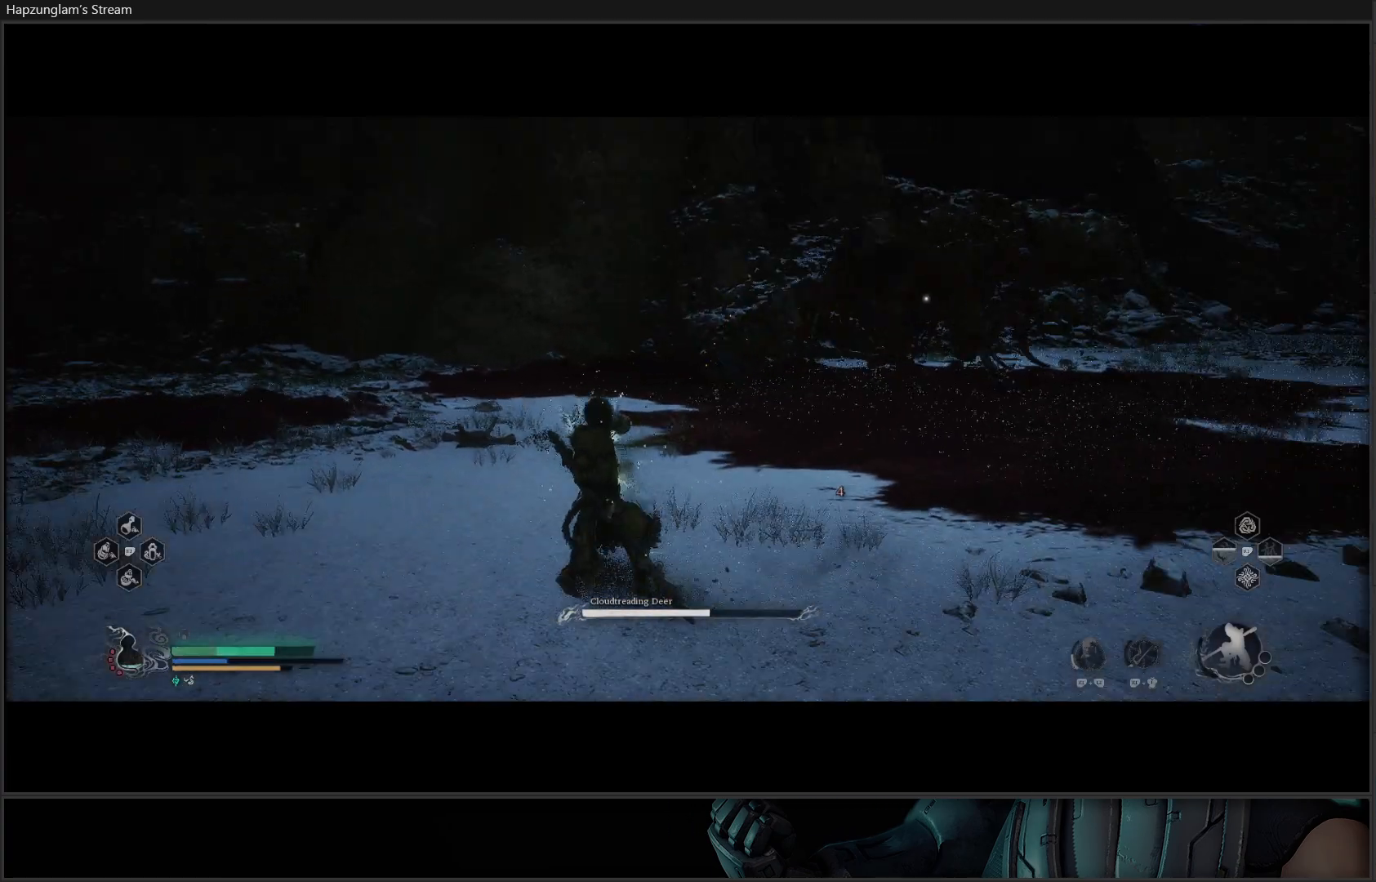
{"buttons": [], "left_stick": "right", "right_stick": "center", "events": [[17, "L3", "down"], [234, "left_stick", "up"], [250, "L3", "up"], [401, "left_stick", "right"]]}
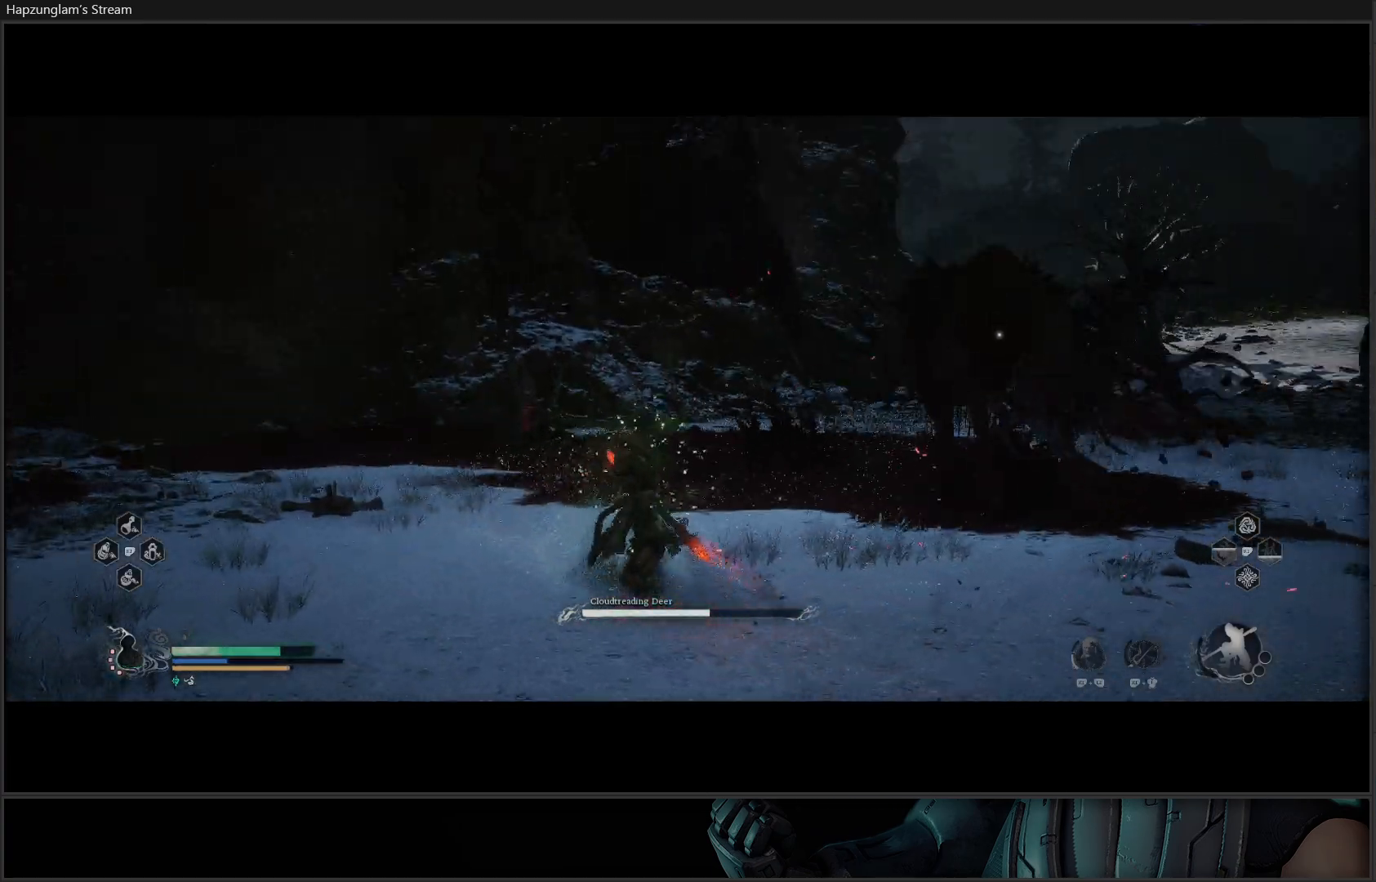
{"buttons": [], "left_stick": "down-left", "right_stick": "center", "events": [[116, "B", "down"], [150, "left_stick", "down"], [233, "B", "up"], [250, "left_stick", "down-left"]]}
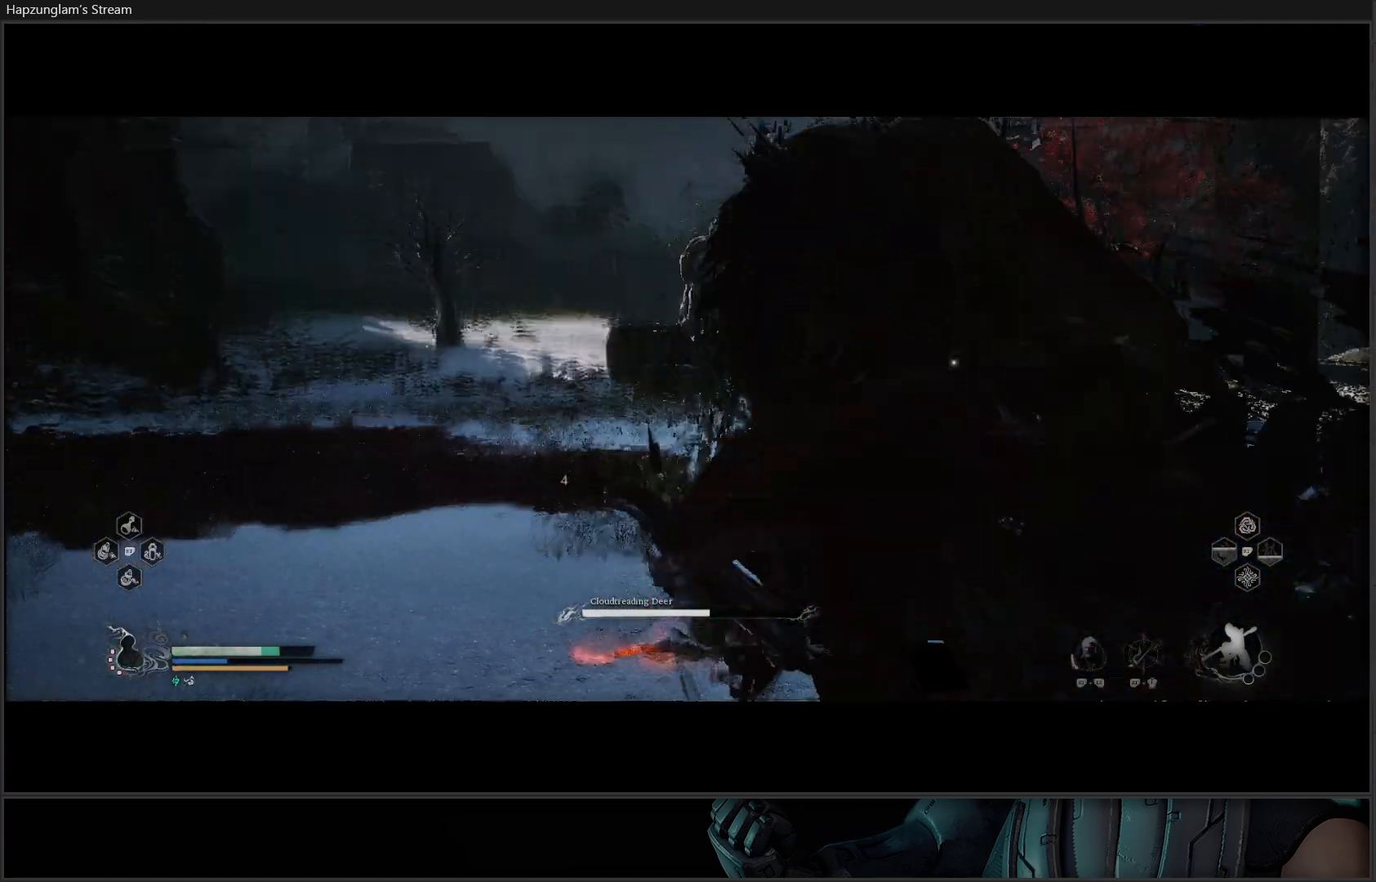
{"buttons": [], "left_stick": "down", "right_stick": "center", "events": [[50, "left_stick", "down"], [350, "B", "down"], [467, "B", "up"]]}